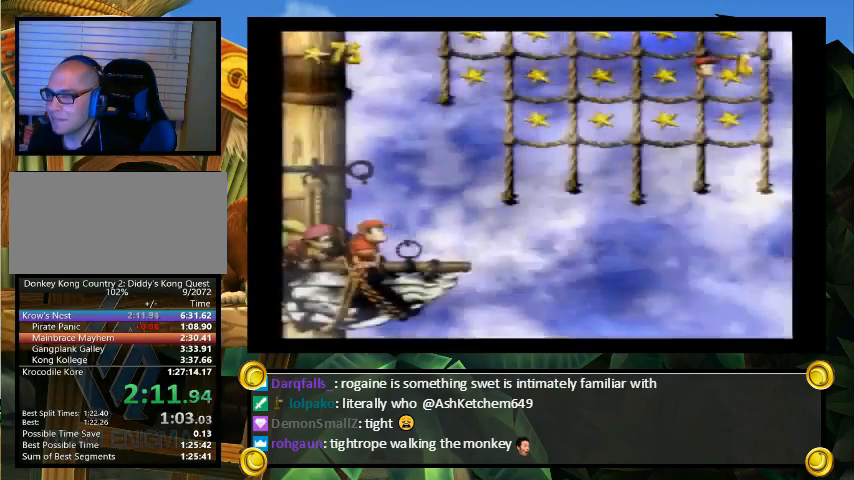
Gameplay with a controller (Nintendo layout); each line is a JSON object with the inputs held at the frame after it. "events" lists button and stick changes between this image and that frame as [ms after this image, input, new state], when the widget could be followed in between. Not read: L3 R3.
{"buttons": ["Y", "DPAD_UP", "DPAD_LEFT"], "events": [[300, "B", "up"], [433, "DPAD_LEFT", "down"], [433, "DPAD_RIGHT", "up"]]}
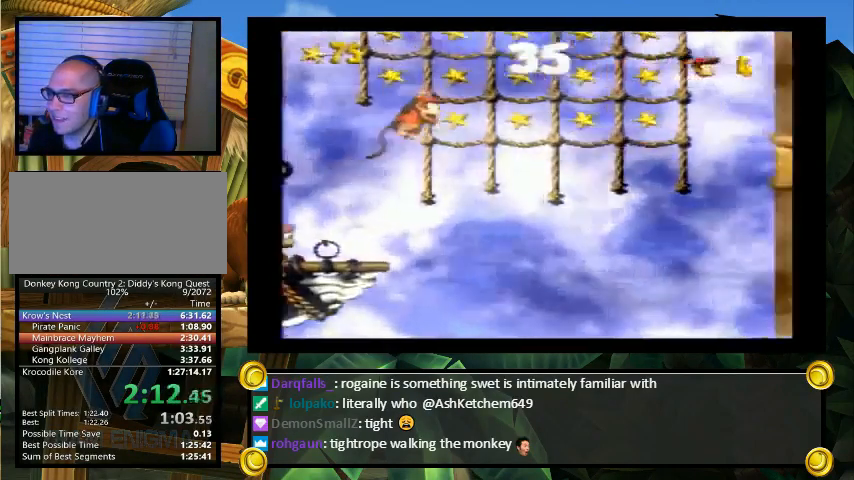
{"buttons": ["Y", "DPAD_UP", "DPAD_LEFT"], "events": [[167, "DPAD_RIGHT", "down"], [200, "DPAD_LEFT", "up"], [400, "DPAD_LEFT", "down"], [400, "DPAD_RIGHT", "up"]]}
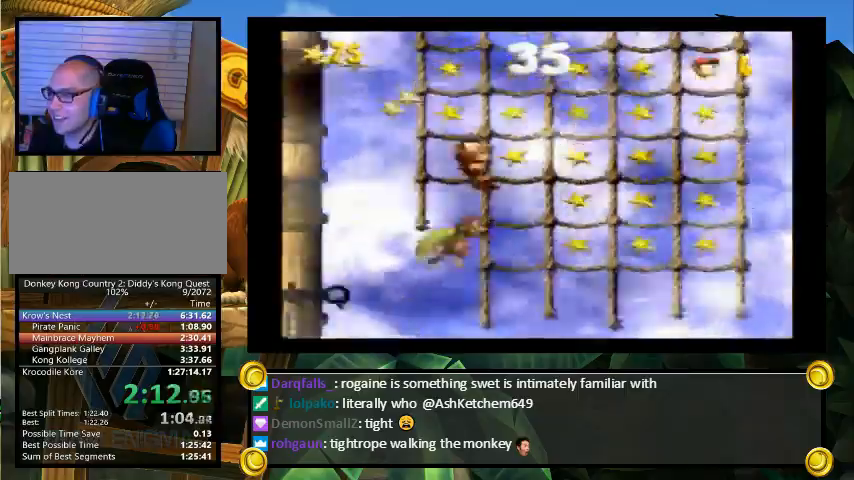
{"buttons": ["Y", "DPAD_UP", "DPAD_RIGHT"], "events": [[67, "DPAD_LEFT", "up"], [67, "DPAD_RIGHT", "down"], [267, "DPAD_LEFT", "down"], [267, "DPAD_RIGHT", "up"], [433, "DPAD_RIGHT", "down"], [467, "DPAD_LEFT", "up"]]}
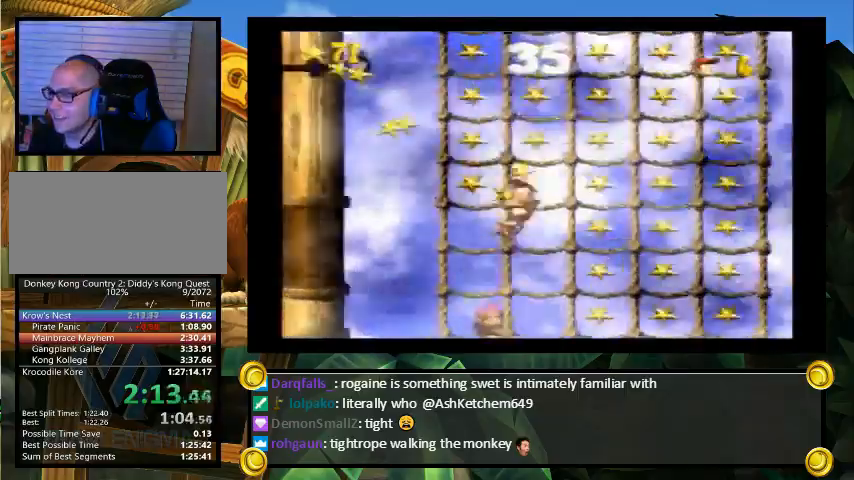
{"buttons": ["Y", "DPAD_UP", "DPAD_RIGHT"], "events": [[133, "DPAD_LEFT", "down"], [167, "DPAD_RIGHT", "up"], [333, "DPAD_LEFT", "up"], [367, "DPAD_RIGHT", "down"]]}
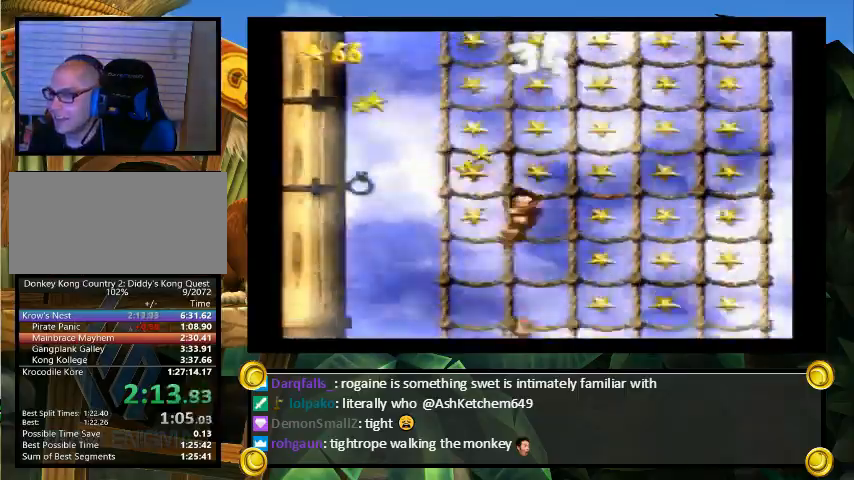
{"buttons": ["Y", "DPAD_UP", "DPAD_LEFT"], "events": [[67, "DPAD_LEFT", "down"], [67, "DPAD_RIGHT", "up"], [200, "DPAD_LEFT", "up"], [233, "DPAD_RIGHT", "down"], [433, "DPAD_LEFT", "down"], [433, "DPAD_RIGHT", "up"]]}
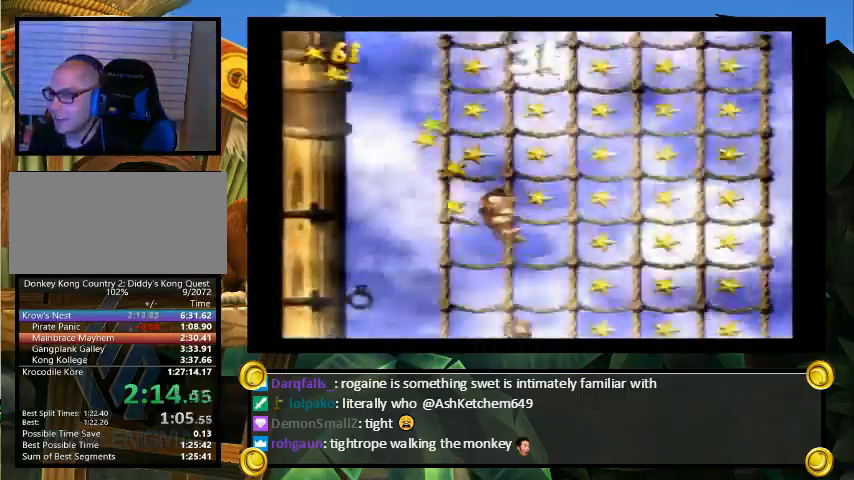
{"buttons": ["Y", "DPAD_UP", "DPAD_RIGHT"], "events": [[100, "DPAD_LEFT", "up"], [133, "DPAD_RIGHT", "down"], [333, "DPAD_RIGHT", "up"], [367, "DPAD_LEFT", "down"], [467, "DPAD_LEFT", "up"], [500, "DPAD_RIGHT", "down"]]}
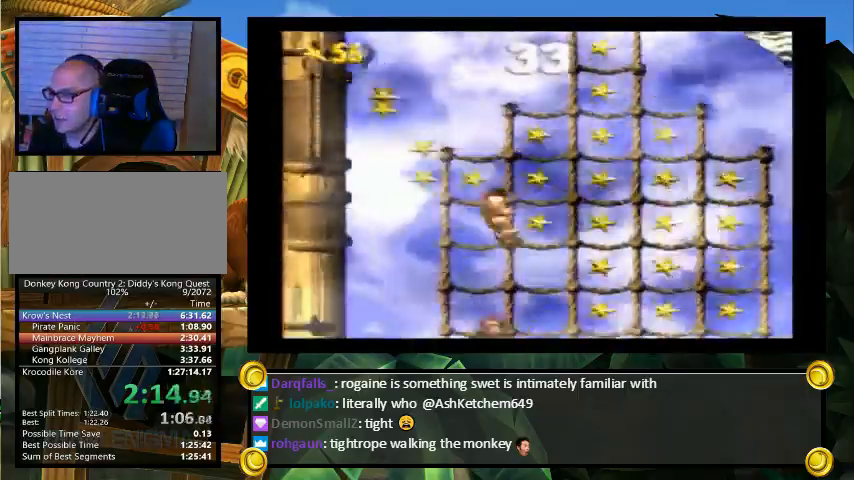
{"buttons": ["Y", "DPAD_RIGHT"], "events": [[100, "B", "down"], [233, "B", "up"], [367, "B", "down"], [367, "DPAD_LEFT", "down"], [367, "DPAD_RIGHT", "up"], [467, "B", "up"], [467, "DPAD_RIGHT", "down"], [500, "DPAD_LEFT", "up"], [500, "DPAD_UP", "up"]]}
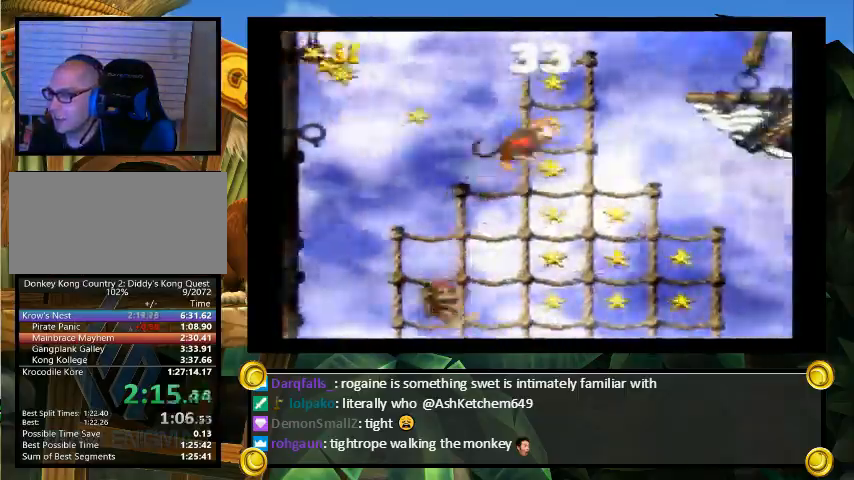
{"buttons": ["Y", "DPAD_RIGHT"], "events": []}
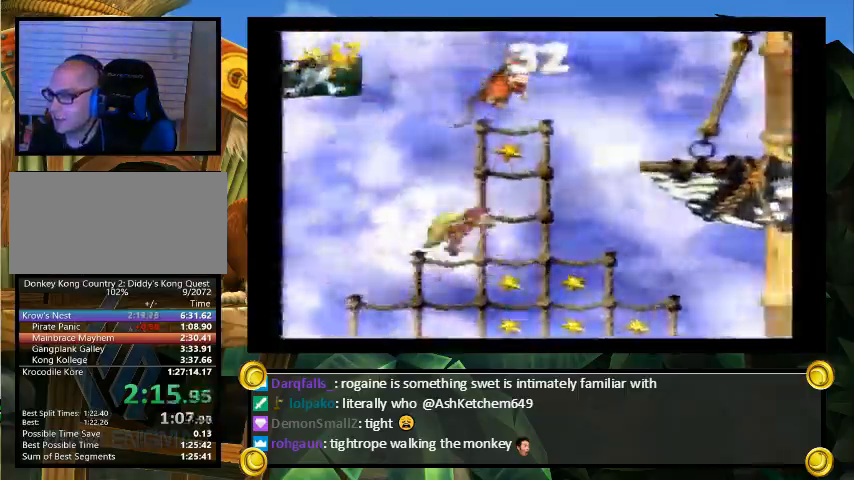
{"buttons": ["Y", "DPAD_RIGHT"], "events": []}
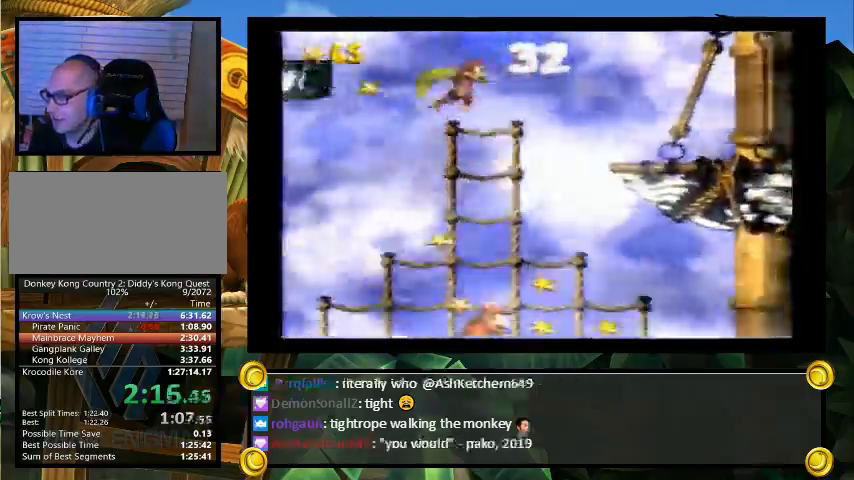
{"buttons": ["Y", "DPAD_RIGHT"], "events": []}
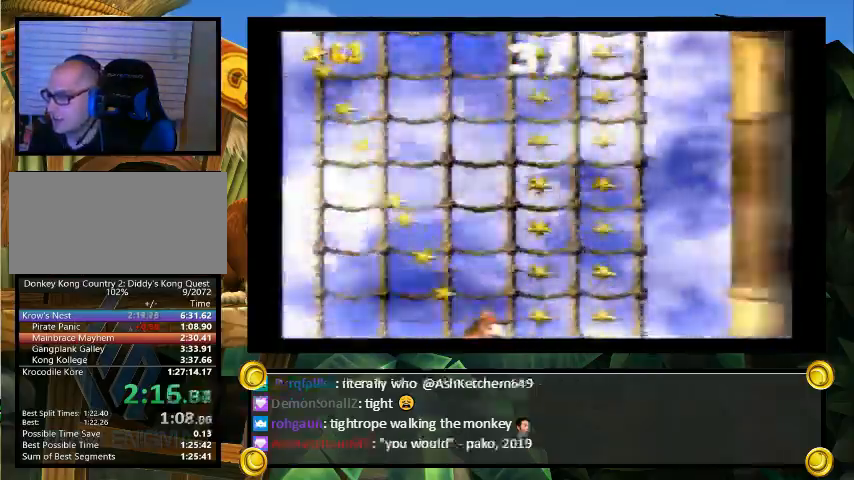
{"buttons": ["Y", "DPAD_RIGHT"], "events": []}
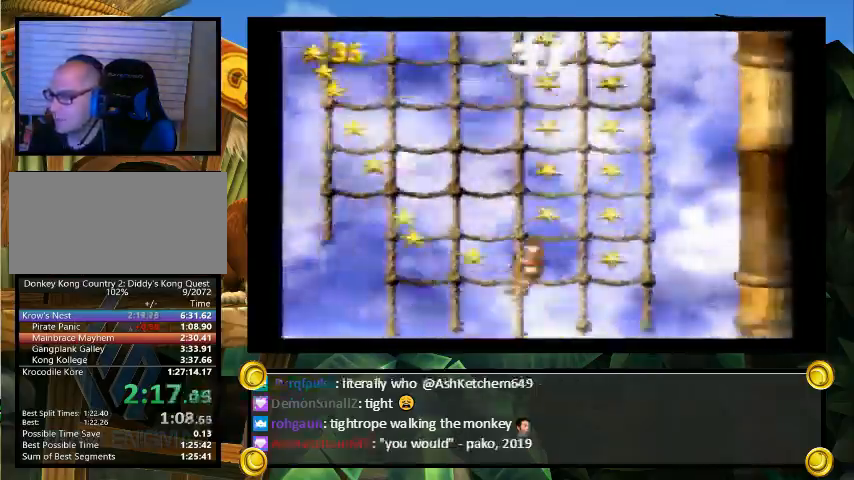
{"buttons": ["Y", "DPAD_UP", "DPAD_LEFT"], "events": [[133, "DPAD_UP", "down"], [333, "DPAD_RIGHT", "up"], [367, "DPAD_LEFT", "down"]]}
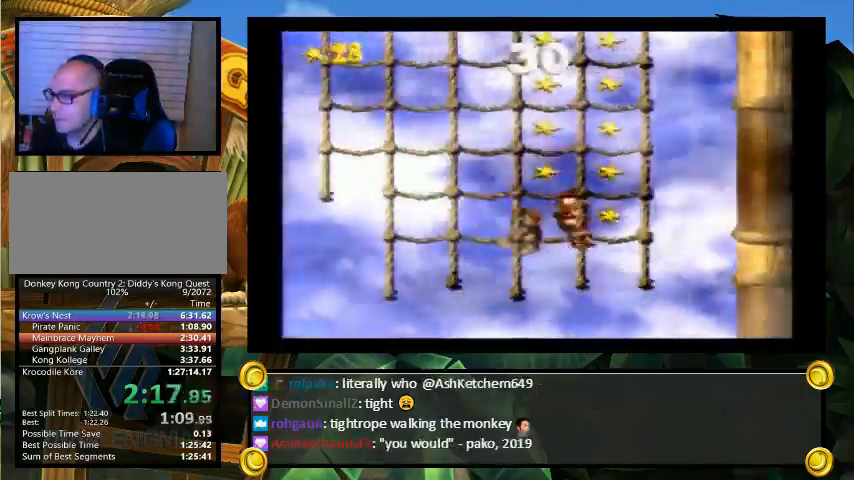
{"buttons": ["Y", "DPAD_UP", "DPAD_RIGHT"], "events": [[33, "DPAD_LEFT", "up"], [67, "DPAD_RIGHT", "down"], [267, "DPAD_LEFT", "down"], [267, "DPAD_RIGHT", "up"], [433, "DPAD_LEFT", "up"], [467, "DPAD_RIGHT", "down"]]}
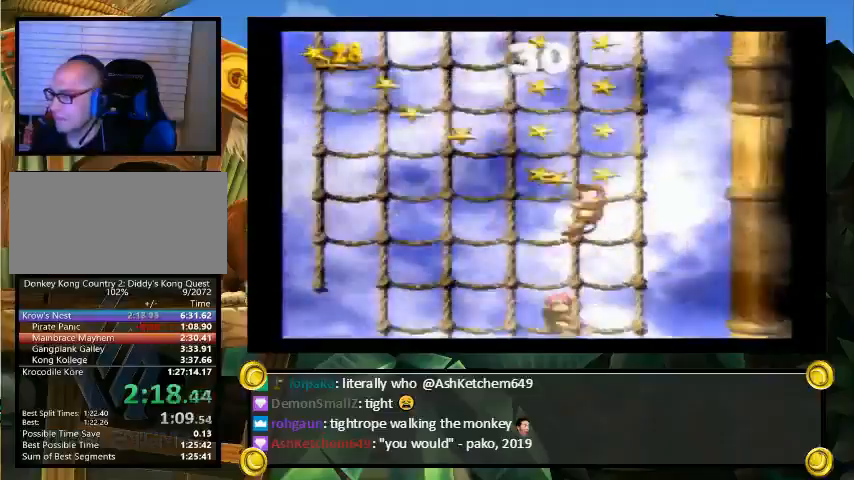
{"buttons": ["Y", "DPAD_UP", "DPAD_RIGHT"], "events": [[133, "DPAD_RIGHT", "up"], [167, "DPAD_LEFT", "down"], [333, "DPAD_LEFT", "up"], [367, "DPAD_RIGHT", "down"]]}
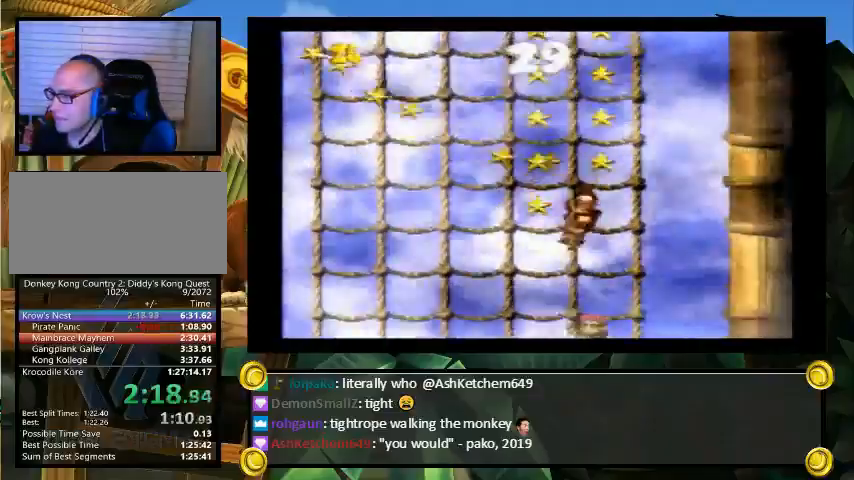
{"buttons": ["Y", "DPAD_UP", "DPAD_LEFT"], "events": [[33, "DPAD_LEFT", "down"], [33, "DPAD_RIGHT", "up"], [167, "DPAD_LEFT", "up"], [233, "DPAD_RIGHT", "down"], [400, "DPAD_LEFT", "down"], [400, "DPAD_RIGHT", "up"]]}
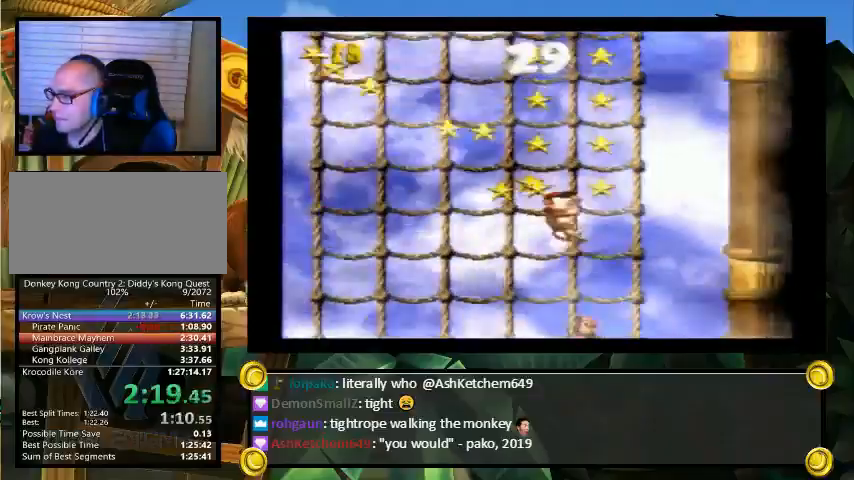
{"buttons": ["Y", "DPAD_UP"], "events": [[67, "DPAD_LEFT", "up"], [100, "DPAD_RIGHT", "down"], [300, "DPAD_RIGHT", "up"], [333, "DPAD_LEFT", "down"], [500, "DPAD_LEFT", "up"]]}
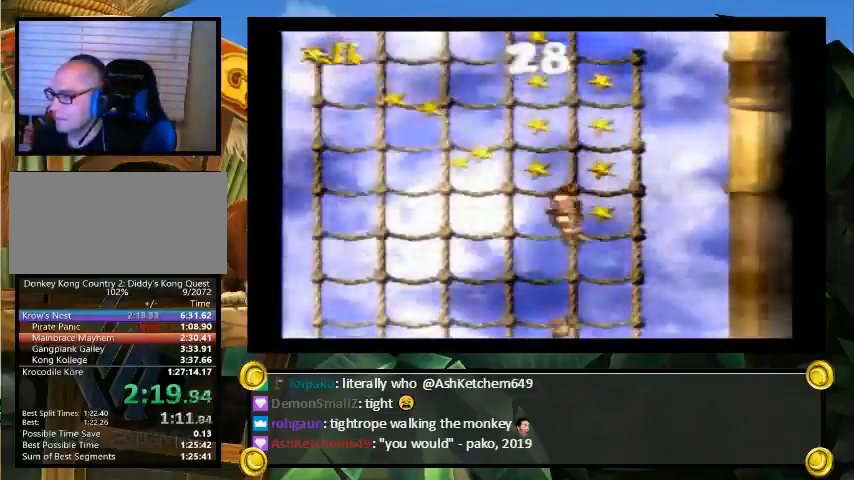
{"buttons": ["Y", "DPAD_UP", "DPAD_LEFT"], "events": [[33, "DPAD_RIGHT", "down"], [200, "DPAD_RIGHT", "up"], [233, "DPAD_LEFT", "down"], [300, "B", "down"], [500, "B", "up"]]}
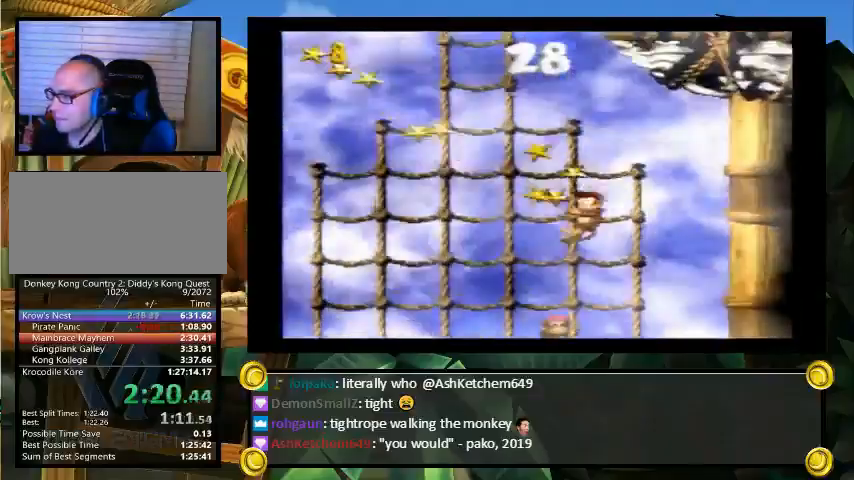
{"buttons": ["B", "Y", "DPAD_UP", "DPAD_RIGHT"], "events": [[33, "DPAD_LEFT", "up"], [67, "DPAD_RIGHT", "down"], [233, "B", "down"]]}
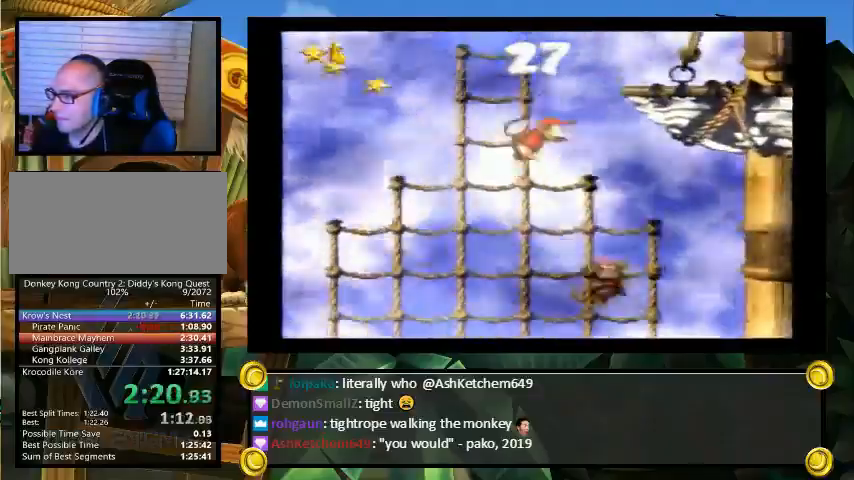
{"buttons": [], "events": [[200, "DPAD_RIGHT", "up"], [200, "DPAD_UP", "up"], [233, "Y", "up"], [333, "B", "up"]]}
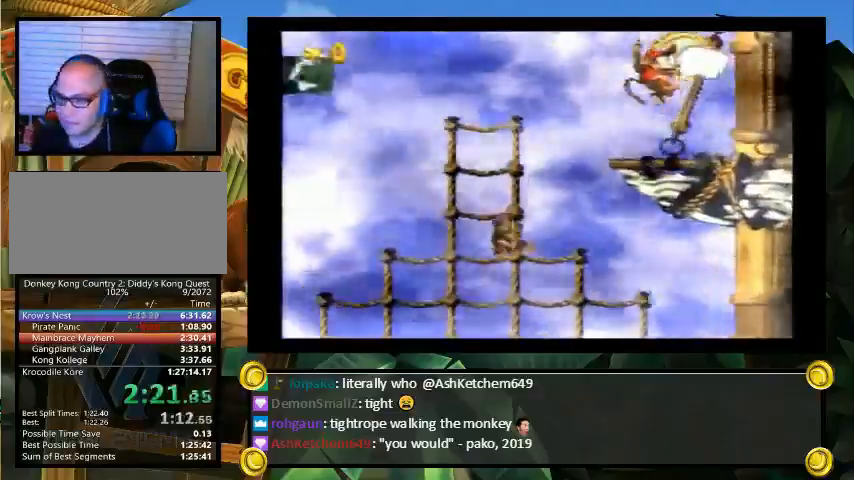
{"buttons": [], "events": []}
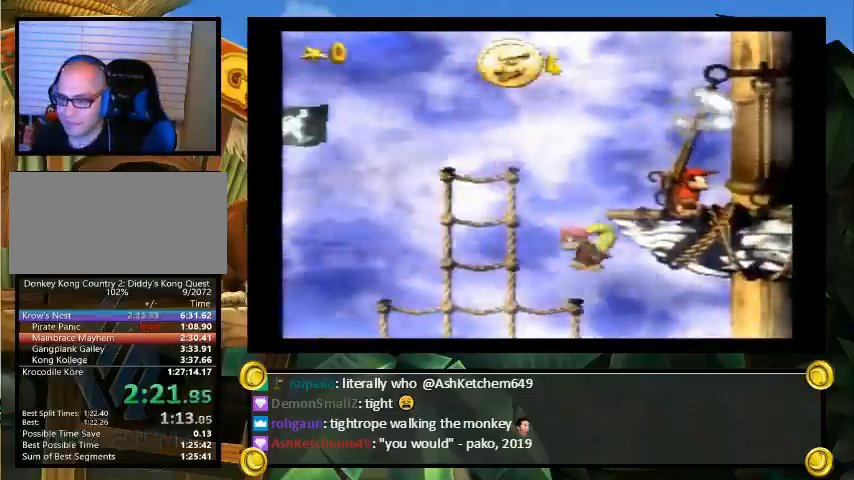
{"buttons": [], "events": []}
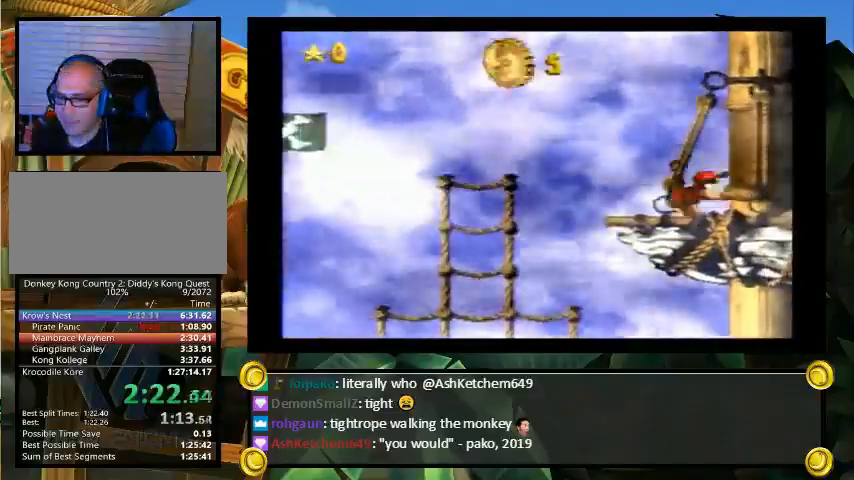
{"buttons": [], "events": []}
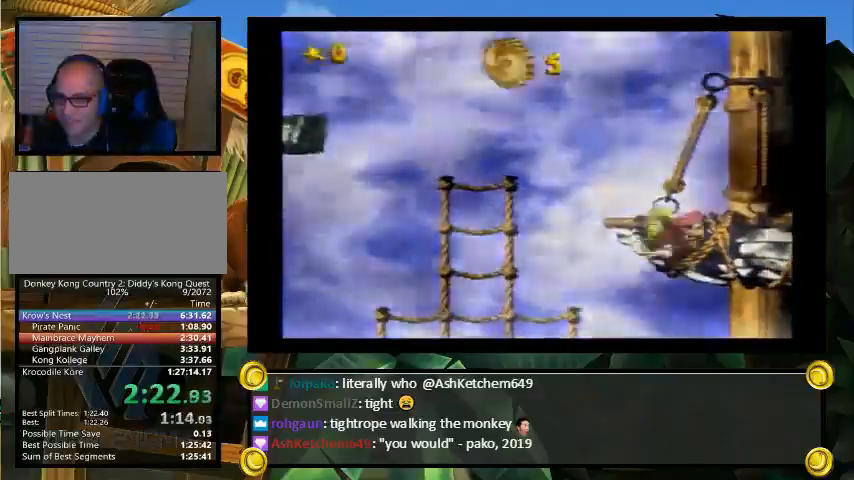
{"buttons": ["B"], "events": [[467, "B", "down"]]}
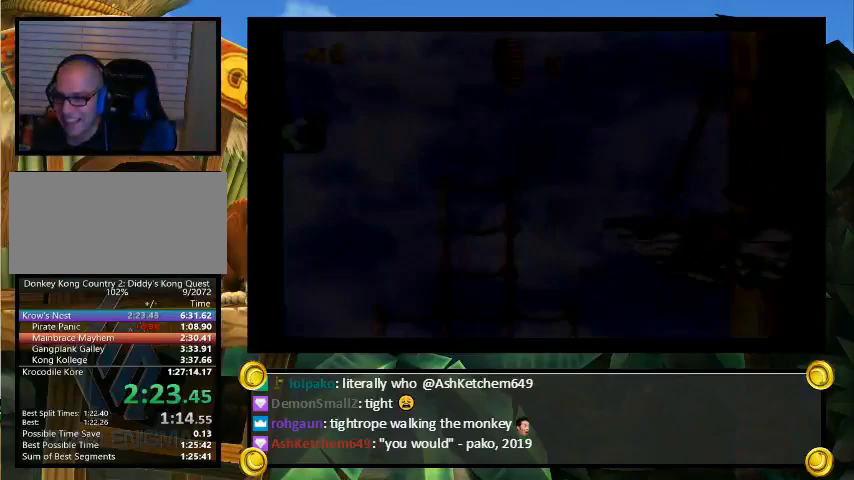
{"buttons": ["Y"], "events": [[33, "Y", "down"], [67, "B", "up"]]}
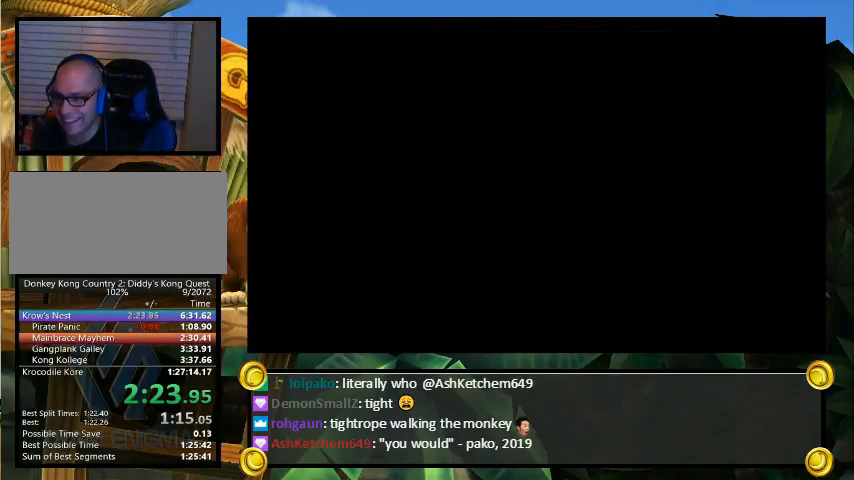
{"buttons": ["Y"], "events": []}
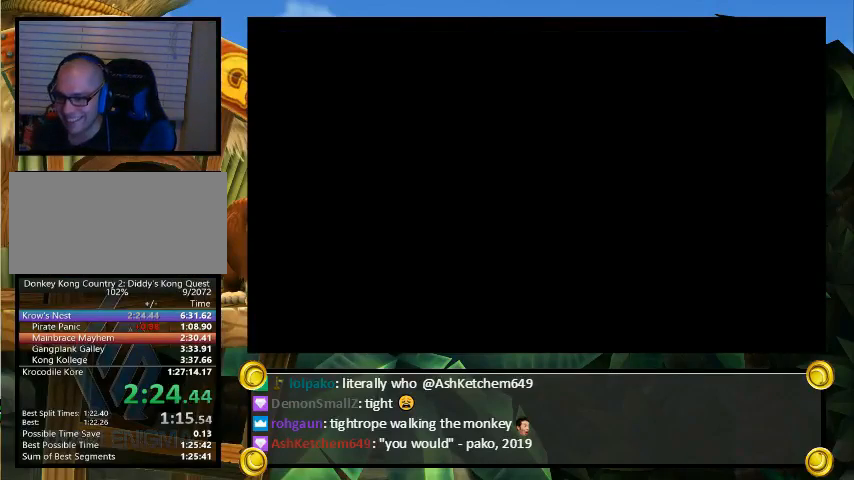
{"buttons": ["Y"], "events": []}
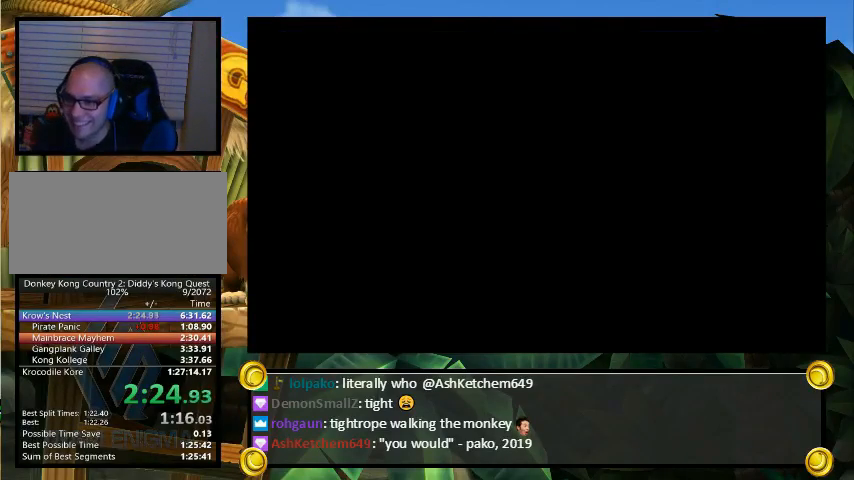
{"buttons": ["Y"], "events": []}
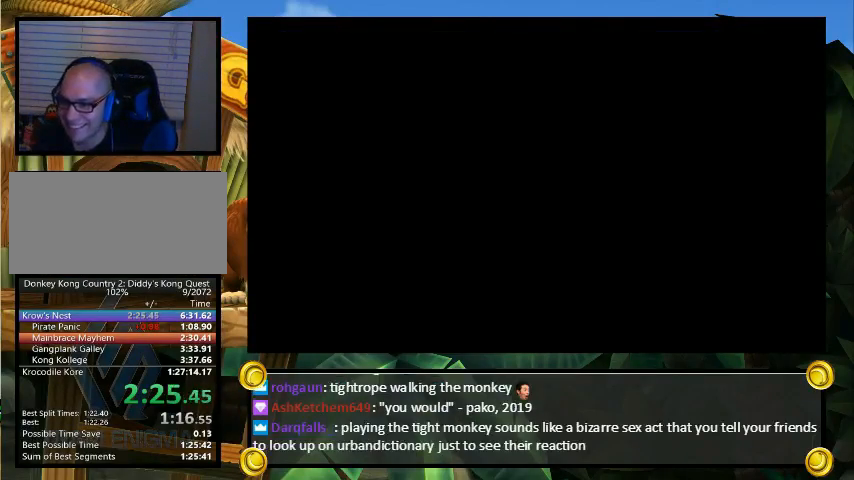
{"buttons": ["Y", "DPAD_RIGHT"], "events": [[333, "X", "down"], [400, "DPAD_DOWN", "down"], [400, "DPAD_RIGHT", "down"], [400, "X", "up"], [433, "DPAD_DOWN", "up"]]}
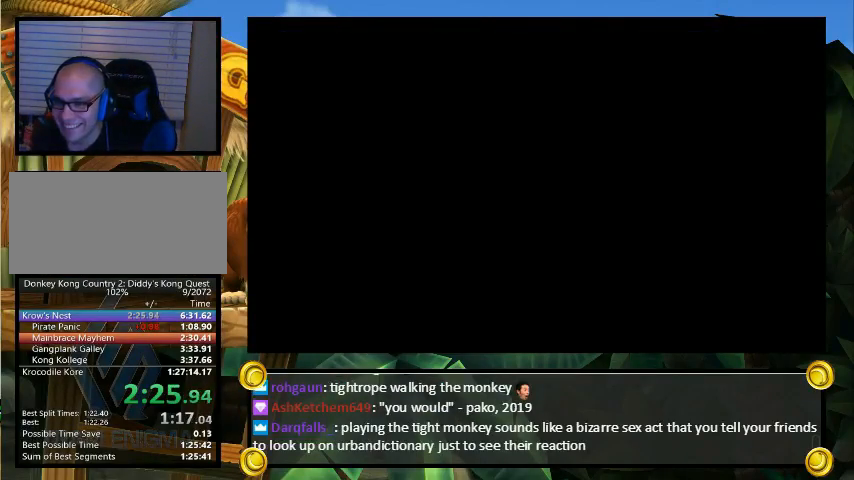
{"buttons": ["Y", "DPAD_UP", "DPAD_RIGHT"], "events": [[367, "DPAD_UP", "down"]]}
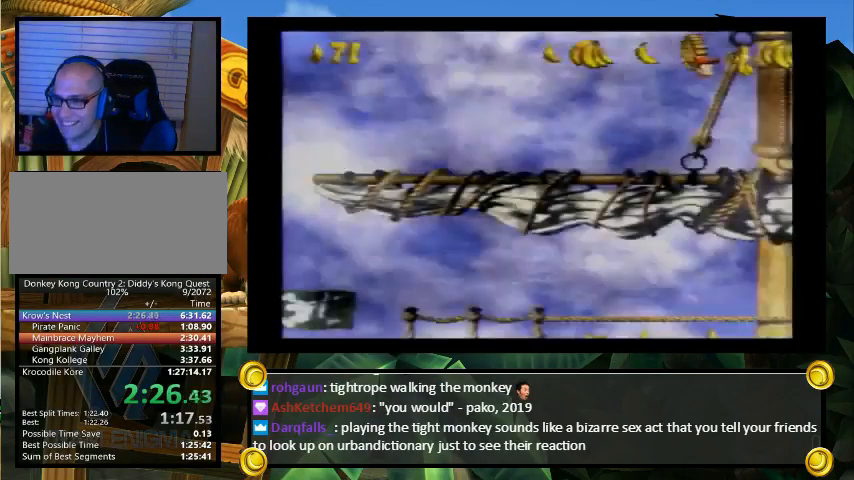
{"buttons": ["Y", "DPAD_UP", "DPAD_RIGHT"], "events": []}
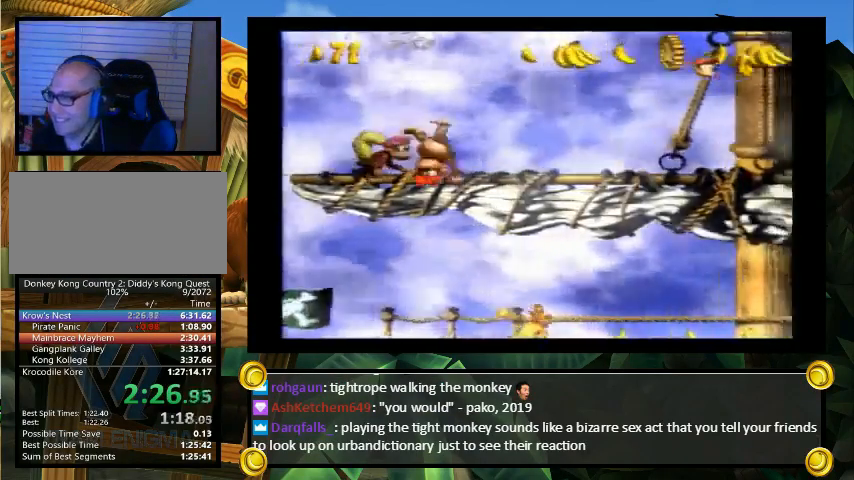
{"buttons": ["Y", "DPAD_UP", "DPAD_RIGHT"], "events": []}